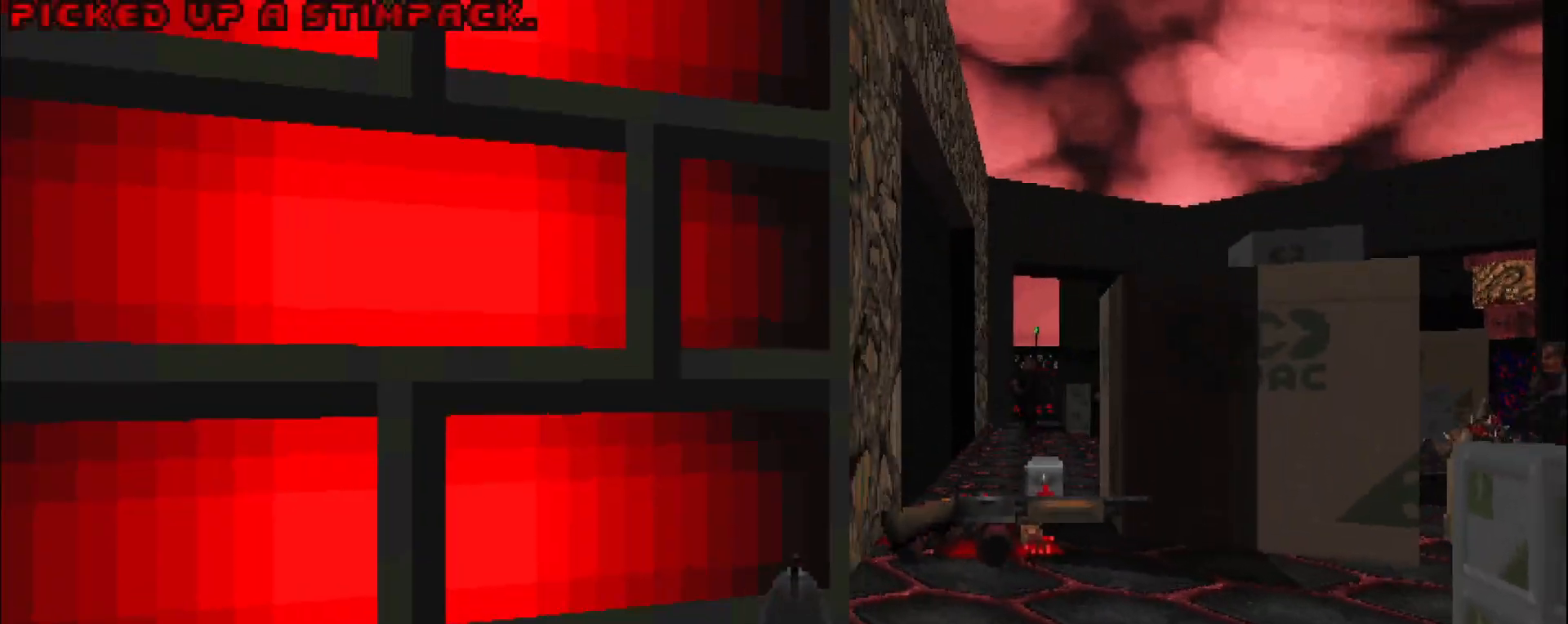
Gameplay with keyboard and mouse; each line is a JSON object with the keys and mouse buttons held at the frame after it. "events" lists presses ("down") and releases ("up") of "a", "c", "d", "e", "s", "space", "w", "z", "mouse_left" and "mouse_right" between this image and that frame as [ms after this image, input, new state], when the widget could be followed in between. "mouse_left", "mouse_right" = the "left", "right" buttons of the "mouse" list. No other keys are recorded. Mouse movement is not recorded.
{"keys": [], "mouse": [], "events": [[67, "d", "up"], [400, "a", "down"], [500, "a", "up"], [500, "w", "up"]]}
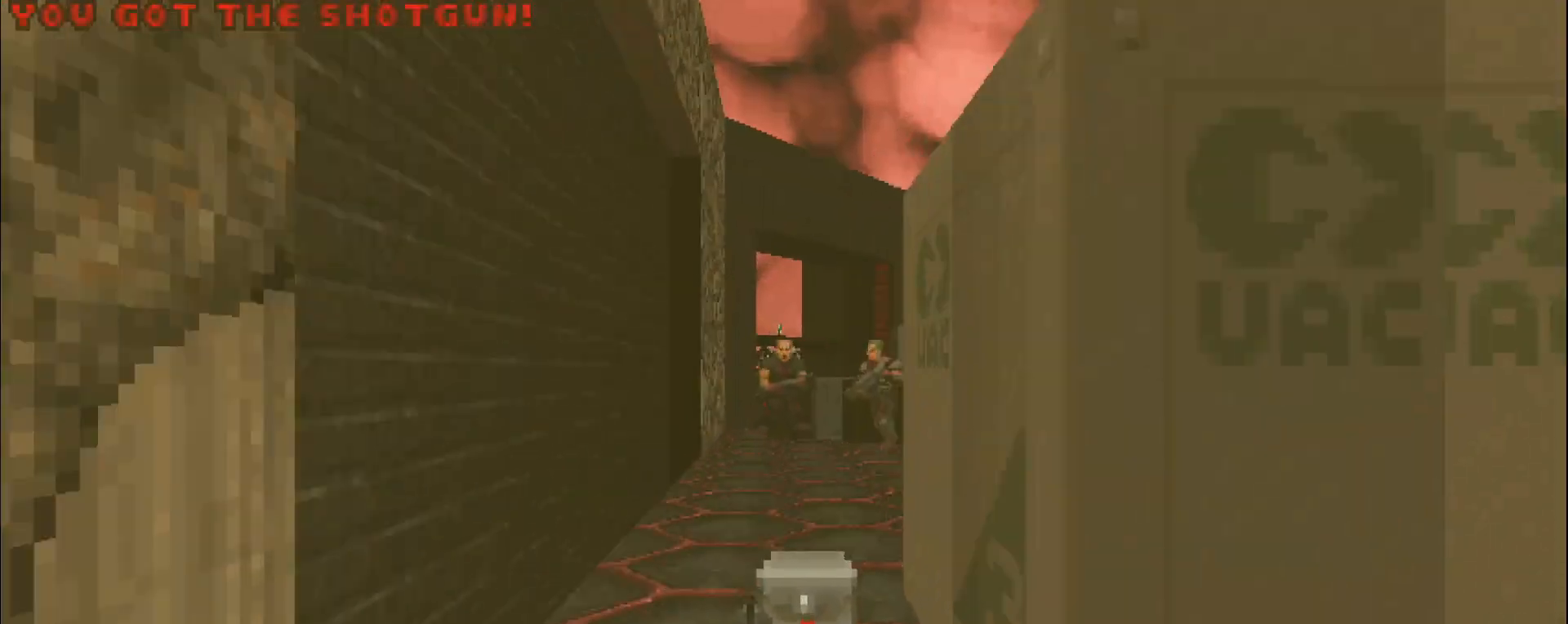
{"keys": [], "mouse": [], "events": []}
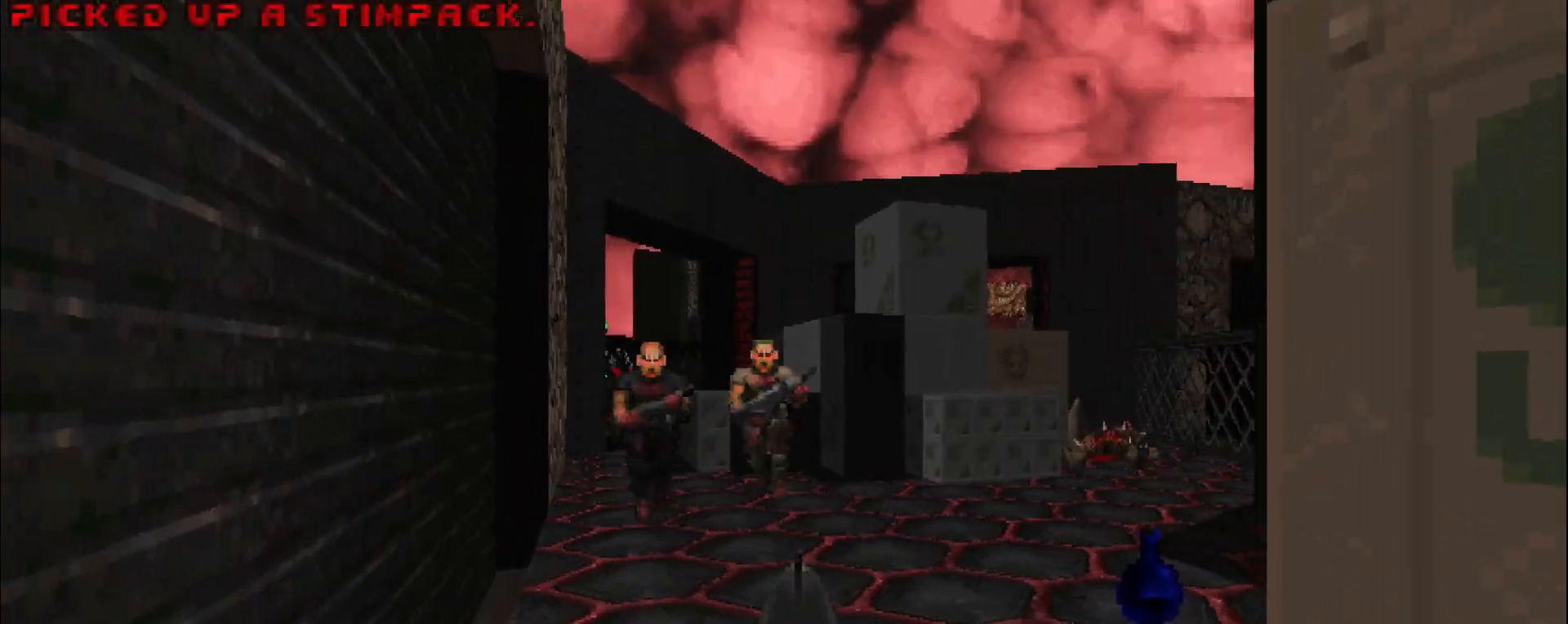
{"keys": [], "mouse": ["left"], "events": [[17, "mouse_left", "down"], [150, "s", "down"], [283, "d", "down"], [383, "s", "up"], [483, "d", "up"]]}
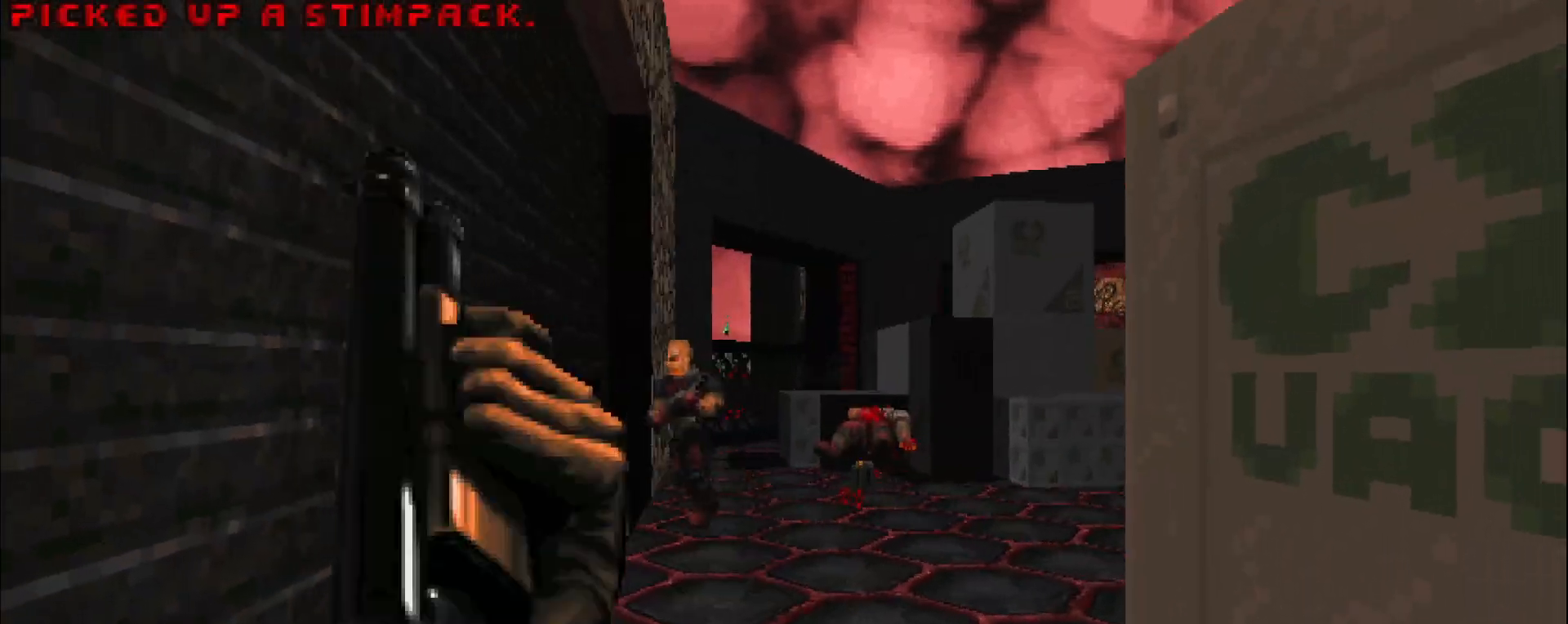
{"keys": [], "mouse": ["left"], "events": []}
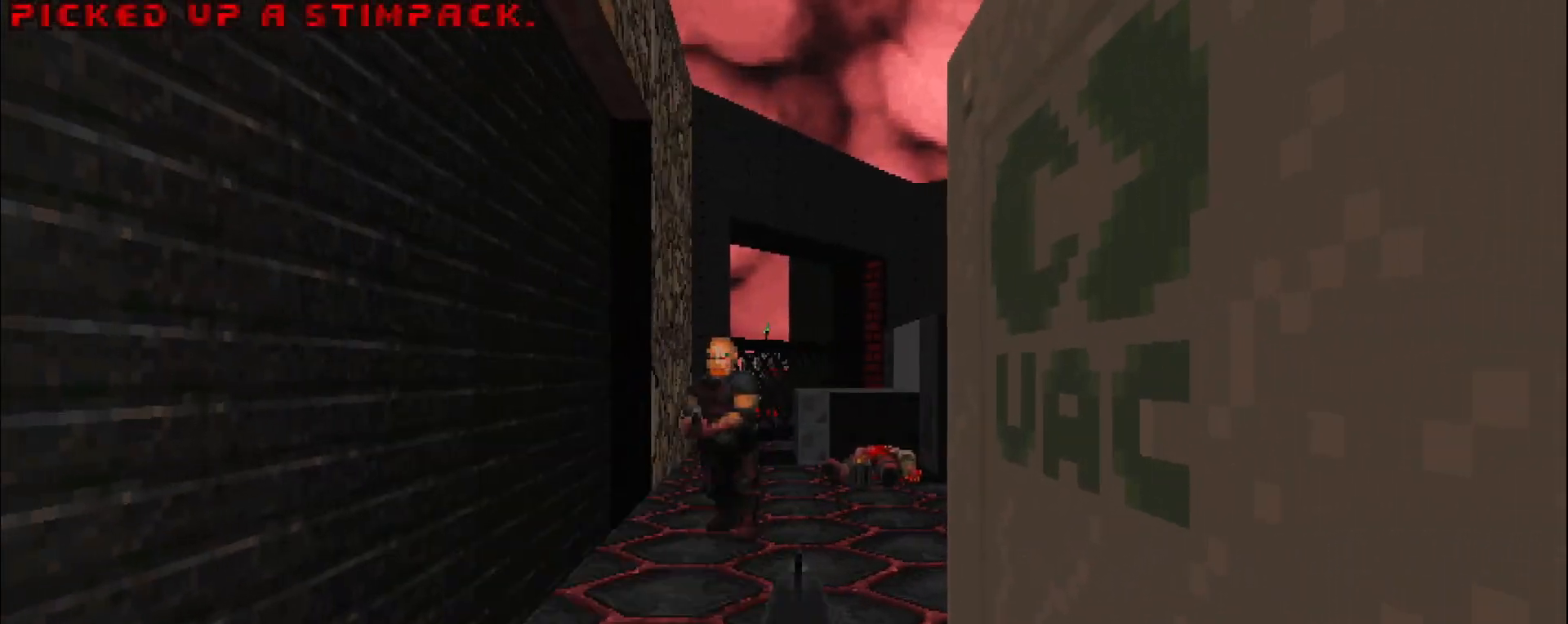
{"keys": [], "mouse": ["left"], "events": [[283, "w", "down"], [383, "w", "up"]]}
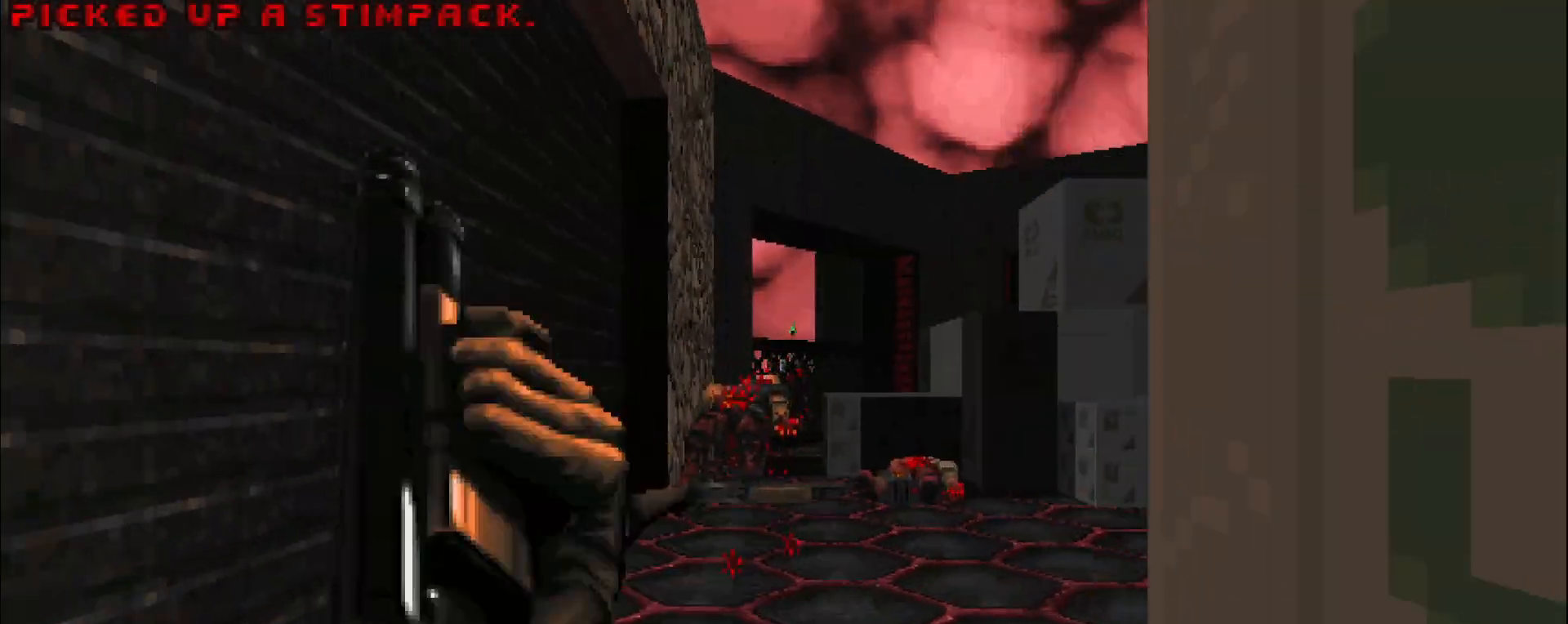
{"keys": ["a", "w"], "mouse": [], "events": [[17, "mouse_left", "up"], [400, "a", "down"], [400, "w", "down"]]}
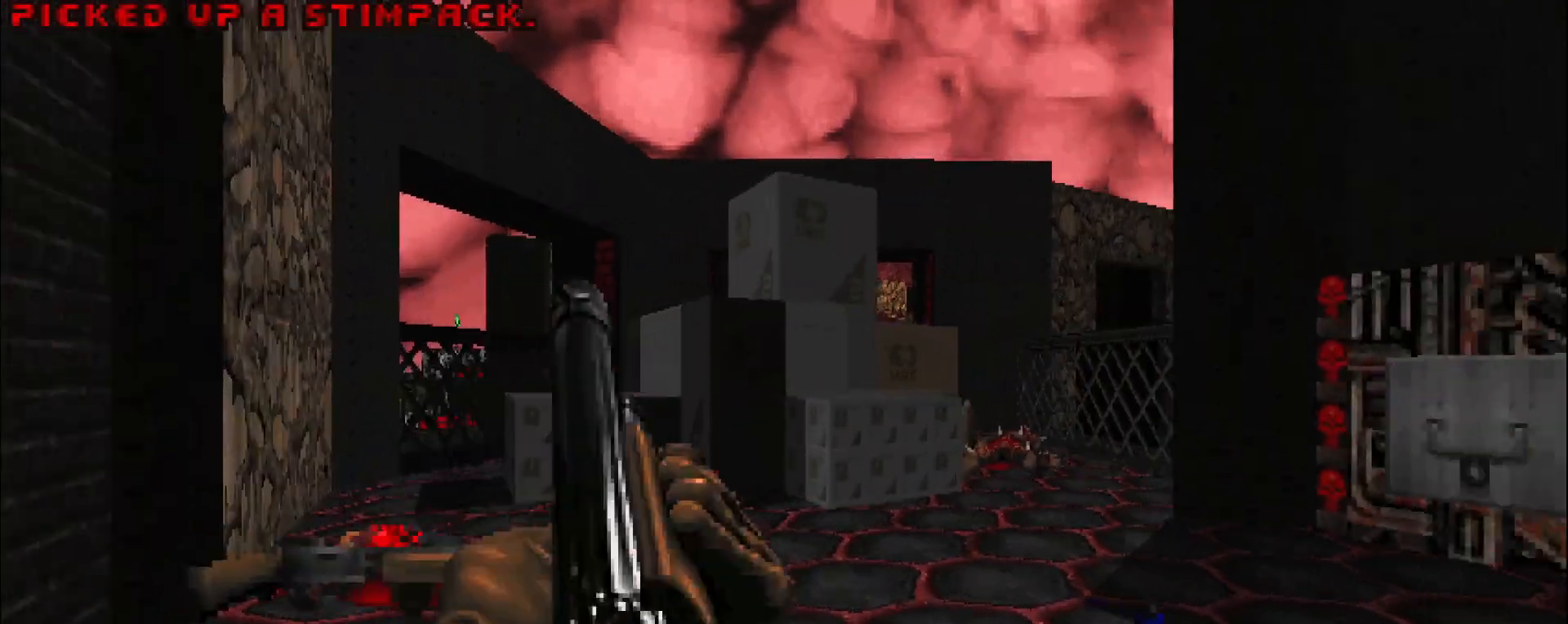
{"keys": [], "mouse": [], "events": [[183, "w", "up"], [217, "a", "up"]]}
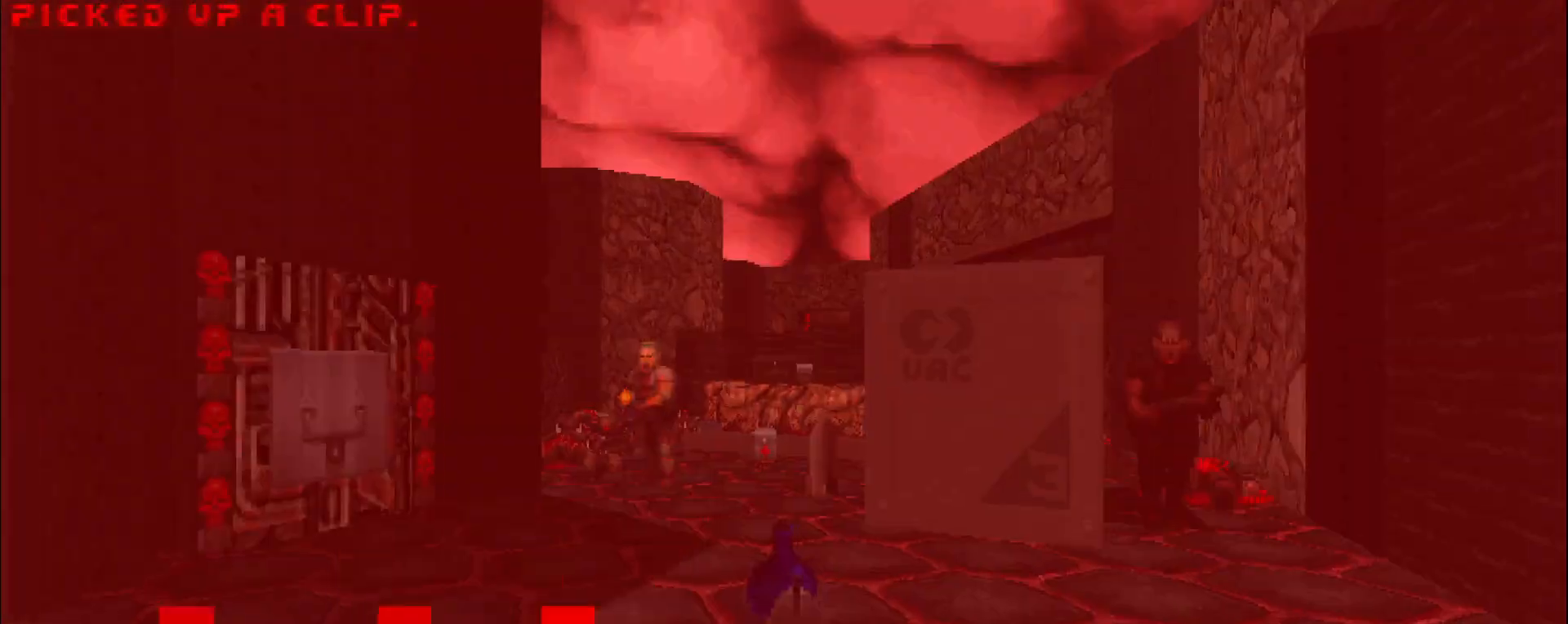
{"keys": [], "mouse": ["left"], "events": [[133, "mouse_left", "down"]]}
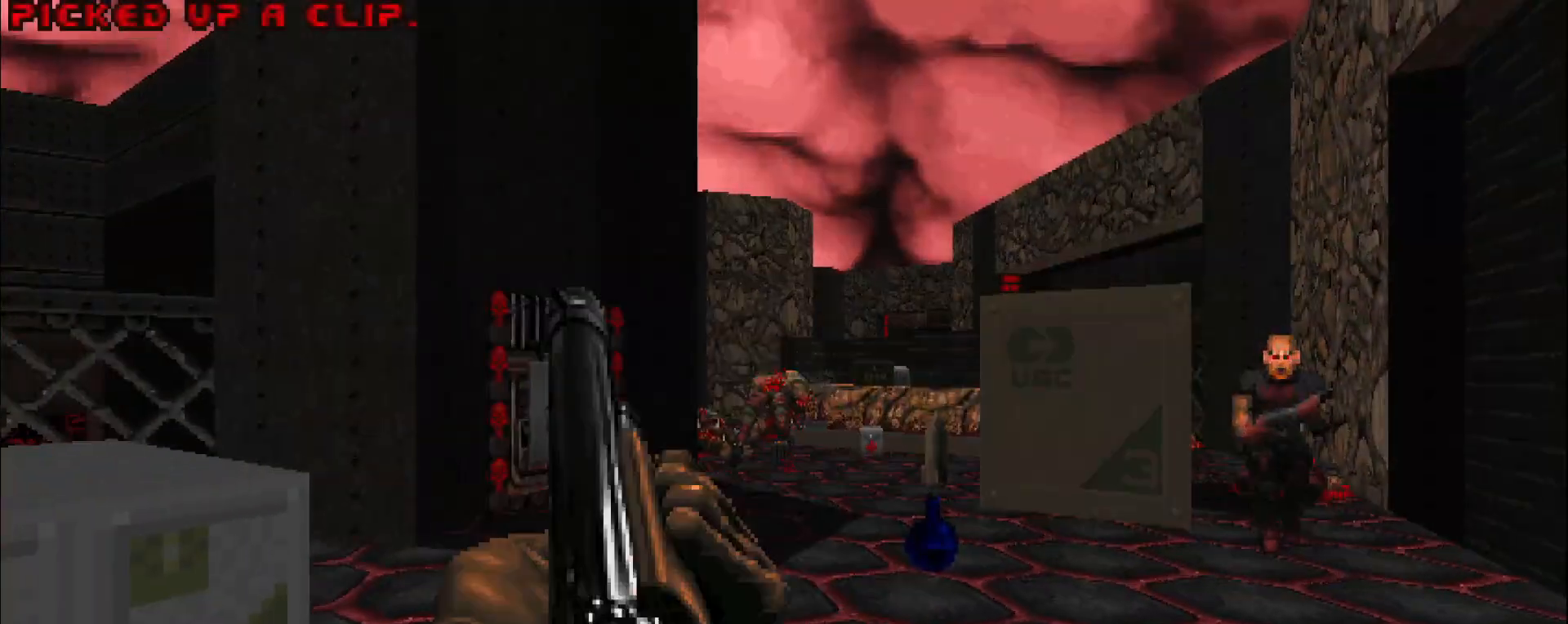
{"keys": [], "mouse": ["left"], "events": [[150, "mouse_left", "up"], [150, "w", "down"], [300, "w", "up"], [333, "mouse_left", "down"]]}
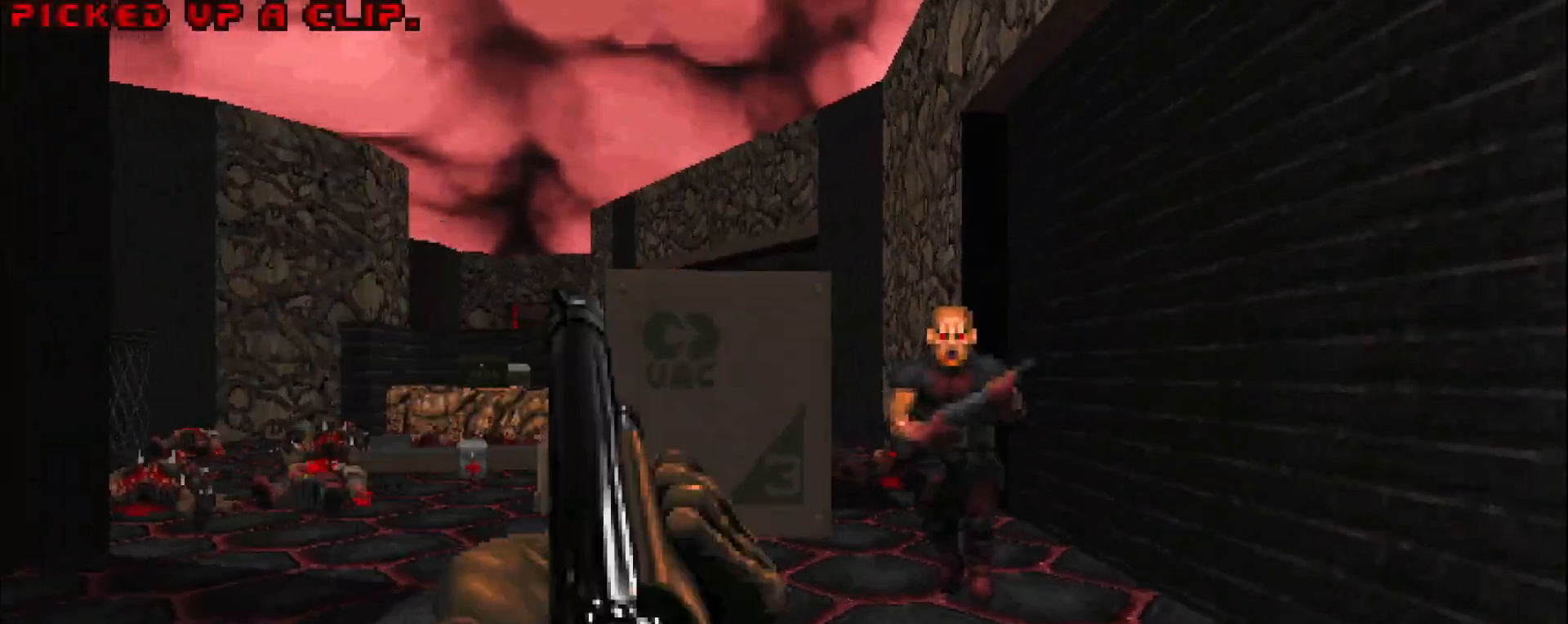
{"keys": [], "mouse": ["left"], "events": []}
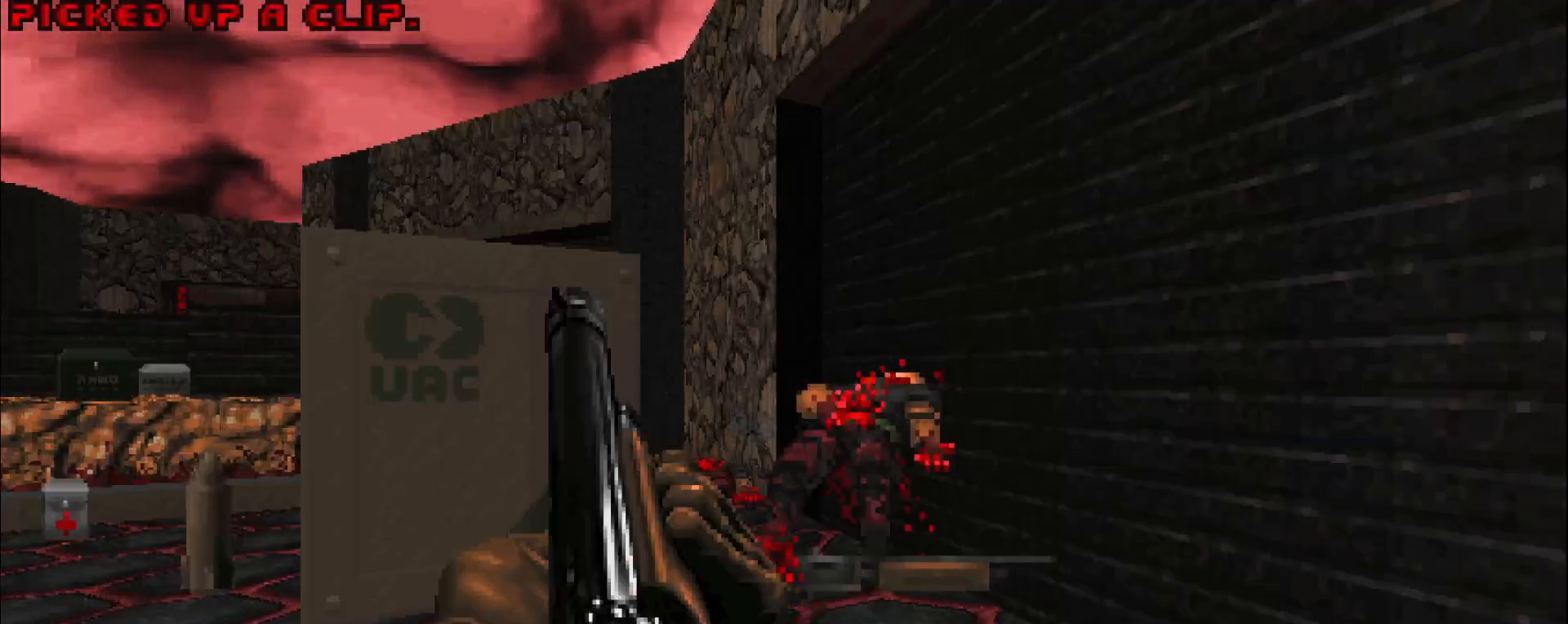
{"keys": ["a"], "mouse": [], "events": [[83, "w", "down"], [133, "mouse_left", "up"], [267, "d", "down"], [267, "w", "up"], [467, "d", "up"], [500, "a", "down"]]}
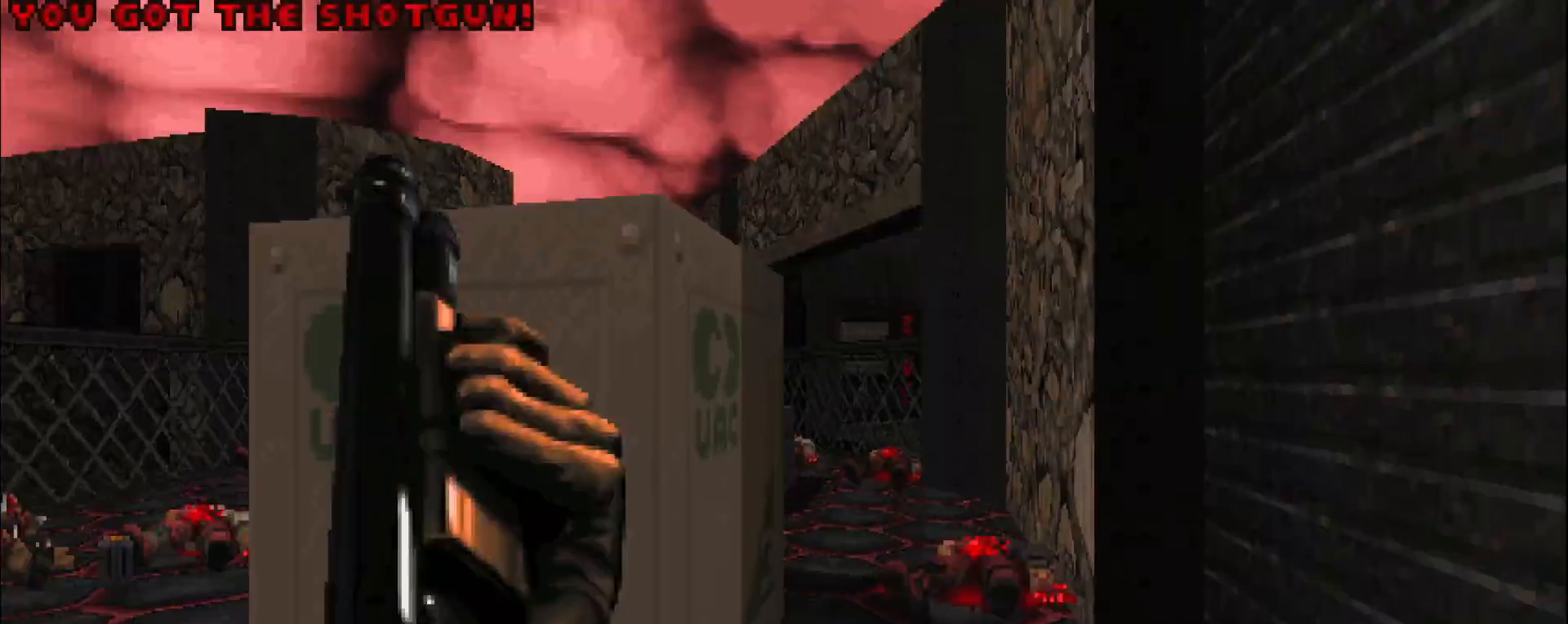
{"keys": [], "mouse": [], "events": [[150, "w", "down"], [383, "a", "up"], [383, "w", "up"]]}
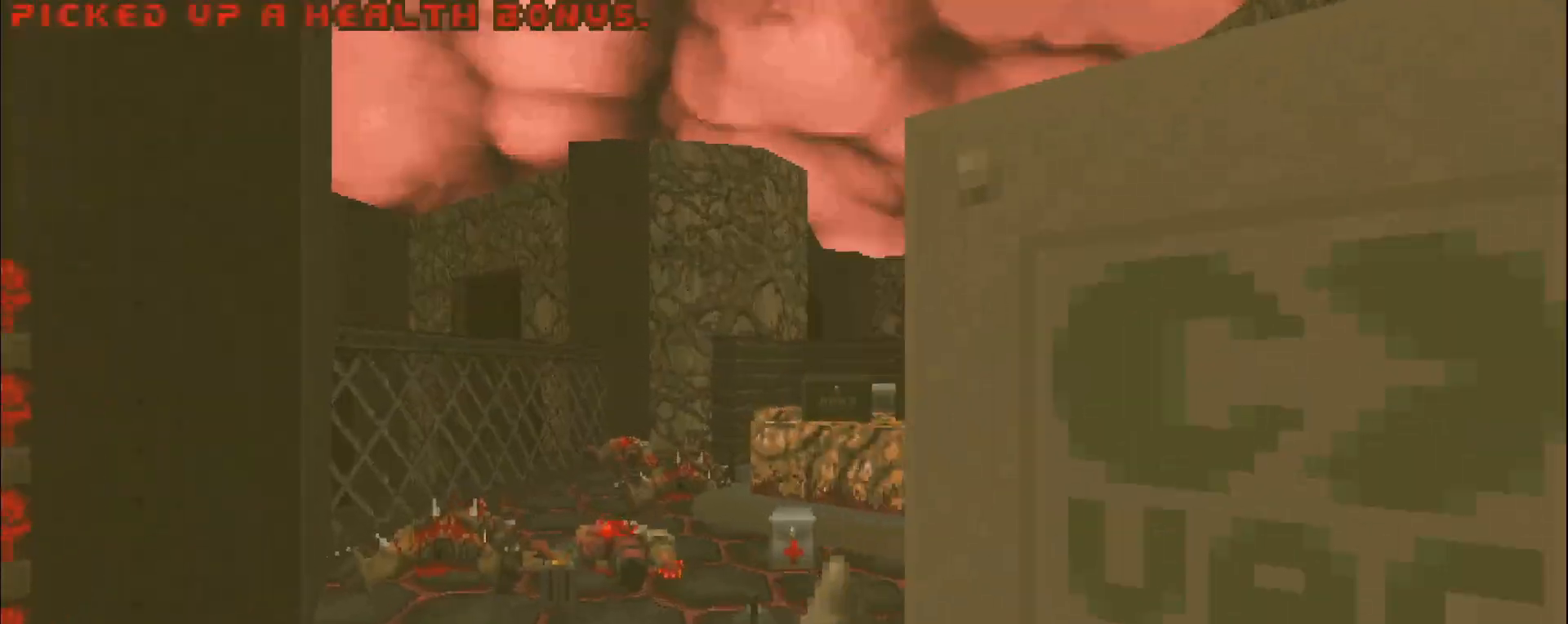
{"keys": [], "mouse": [], "events": [[117, "w", "down"], [300, "d", "down"], [400, "w", "up"], [483, "d", "up"]]}
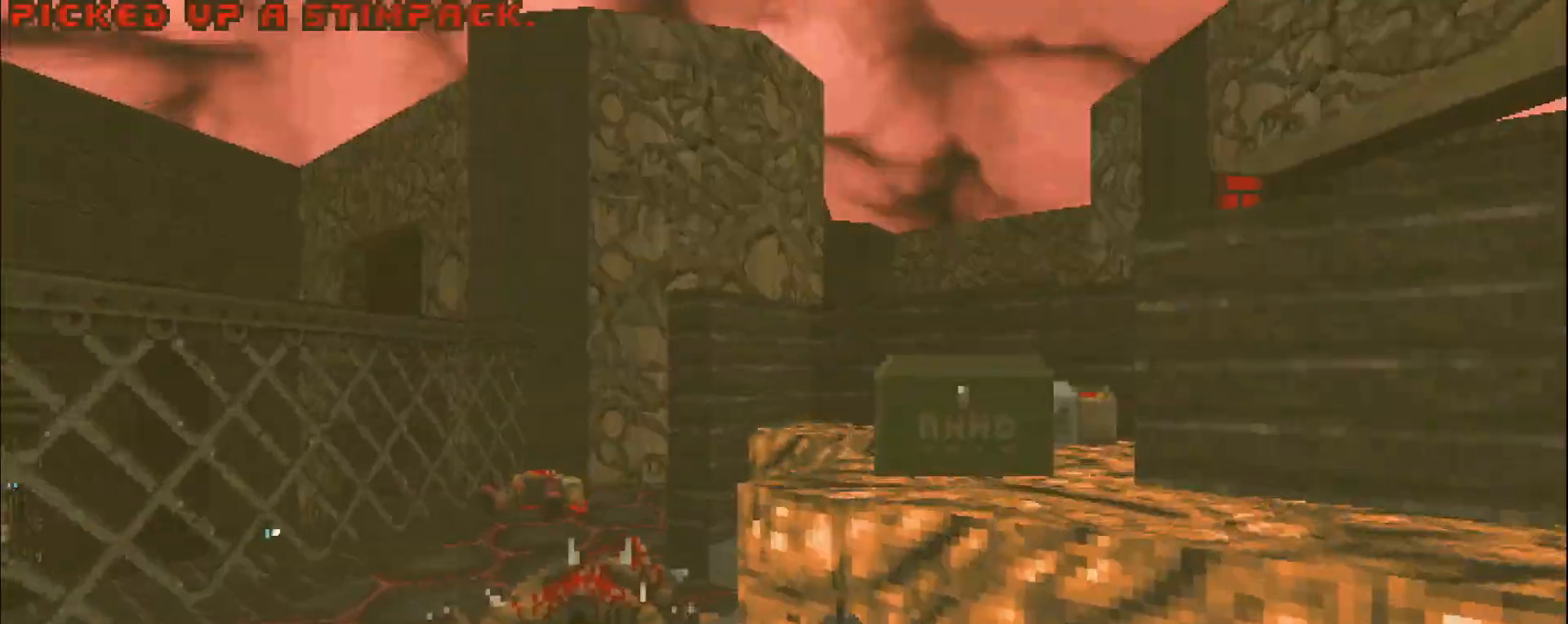
{"keys": [], "mouse": [], "events": [[33, "a", "down"], [367, "a", "up"]]}
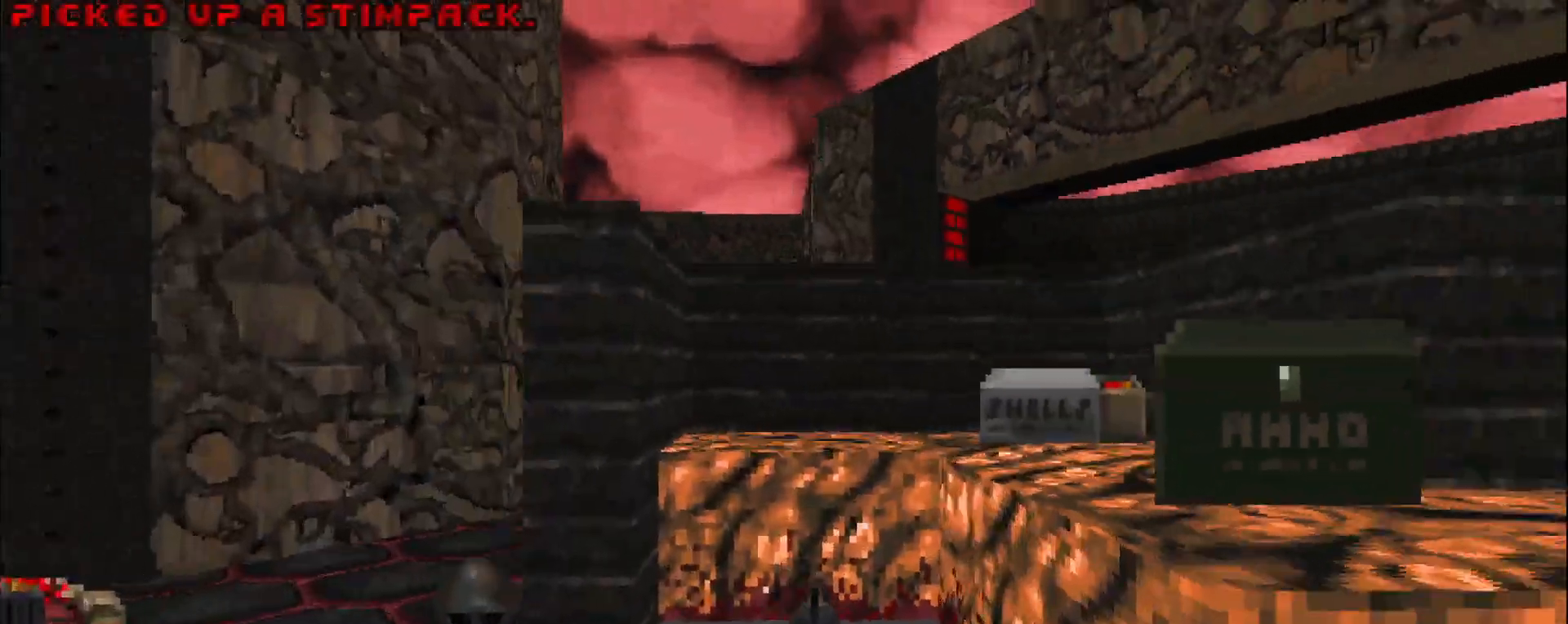
{"keys": ["d", "w"], "mouse": [], "events": [[100, "d", "down"], [100, "w", "down"], [283, "d", "up"], [383, "d", "down"]]}
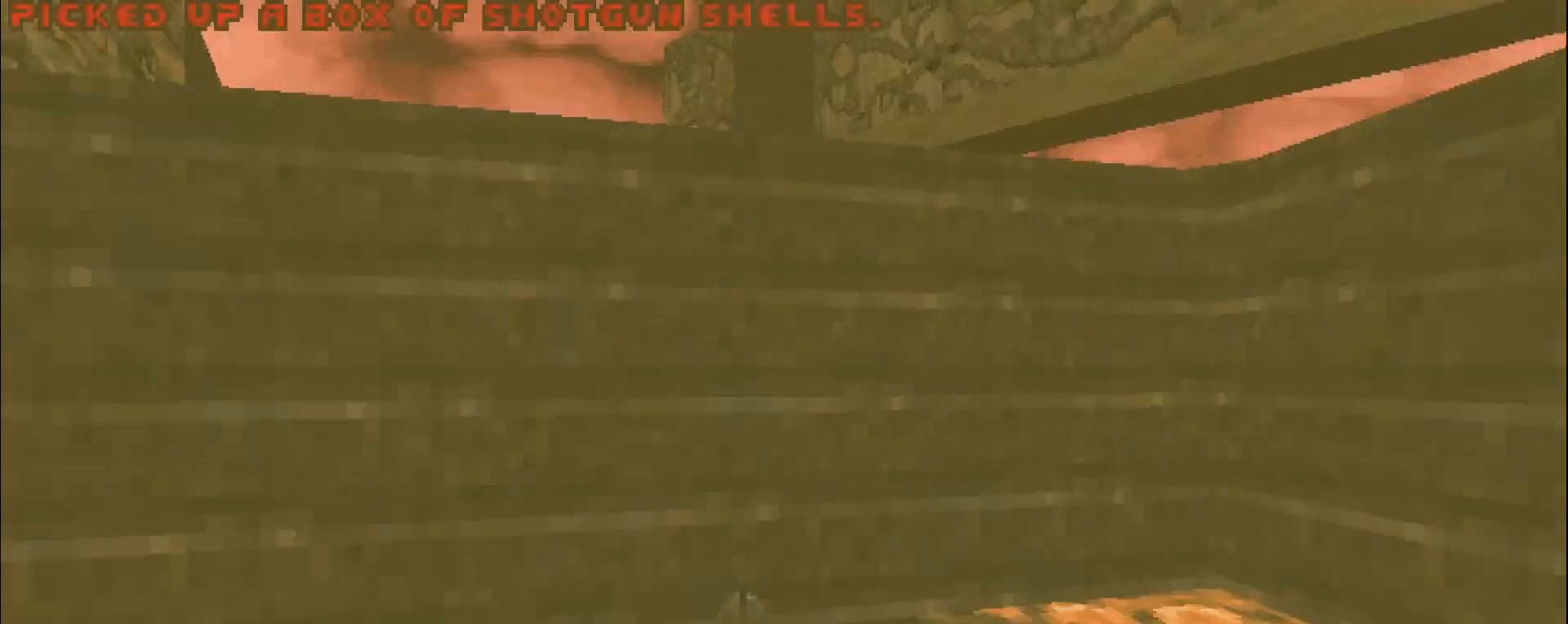
{"keys": [], "mouse": [], "events": [[167, "d", "up"], [167, "w", "up"]]}
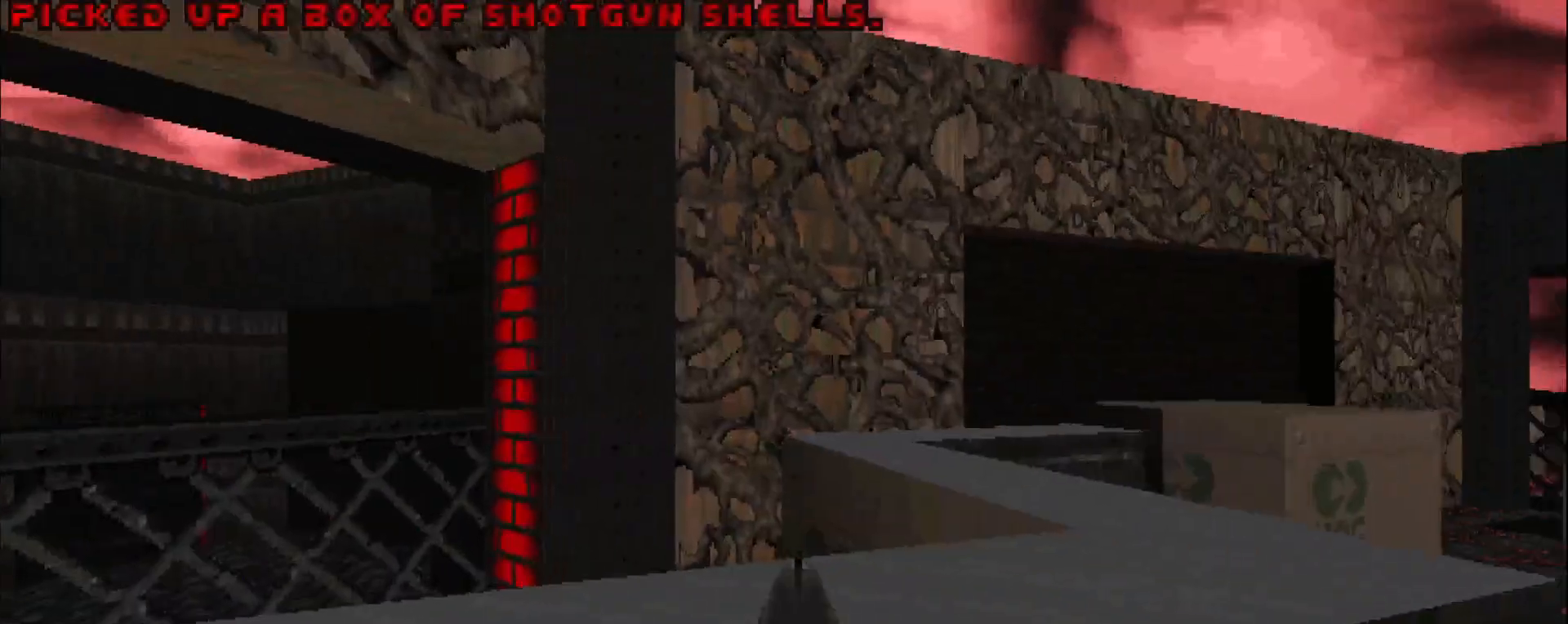
{"keys": [], "mouse": [], "events": []}
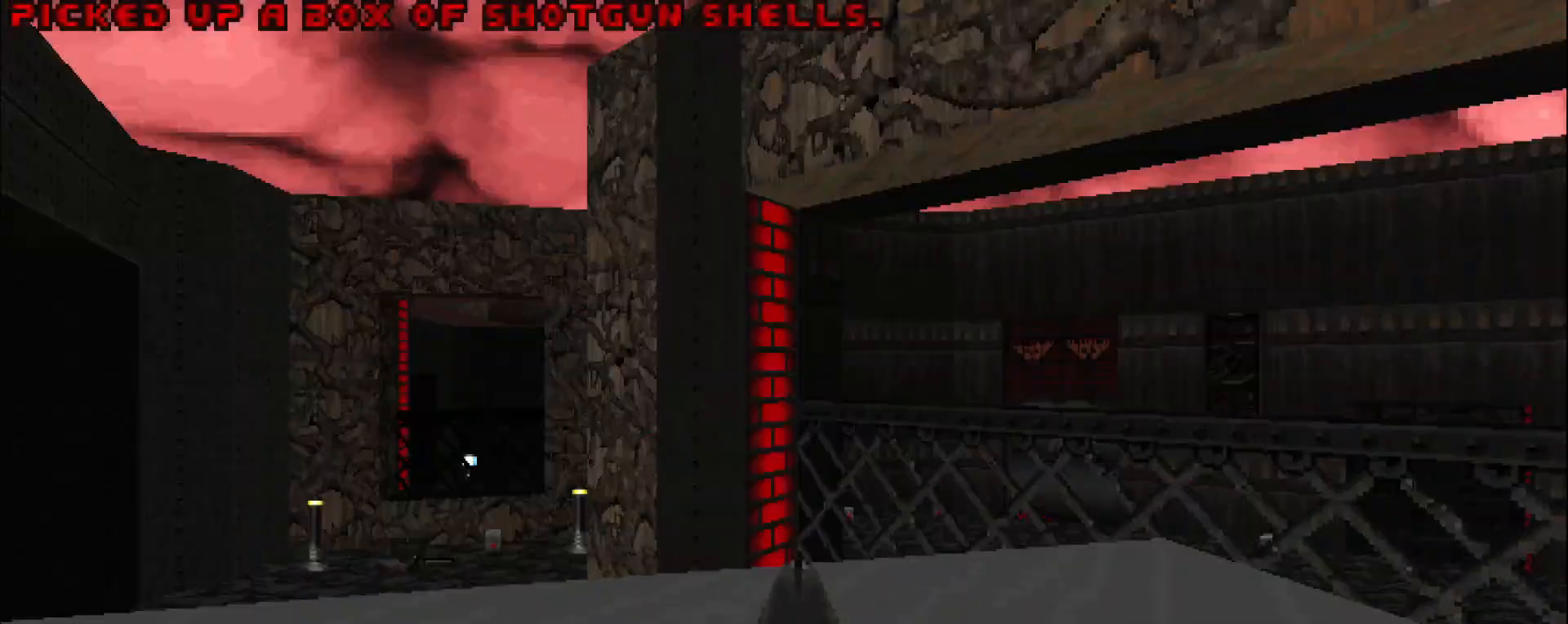
{"keys": [], "mouse": [], "events": []}
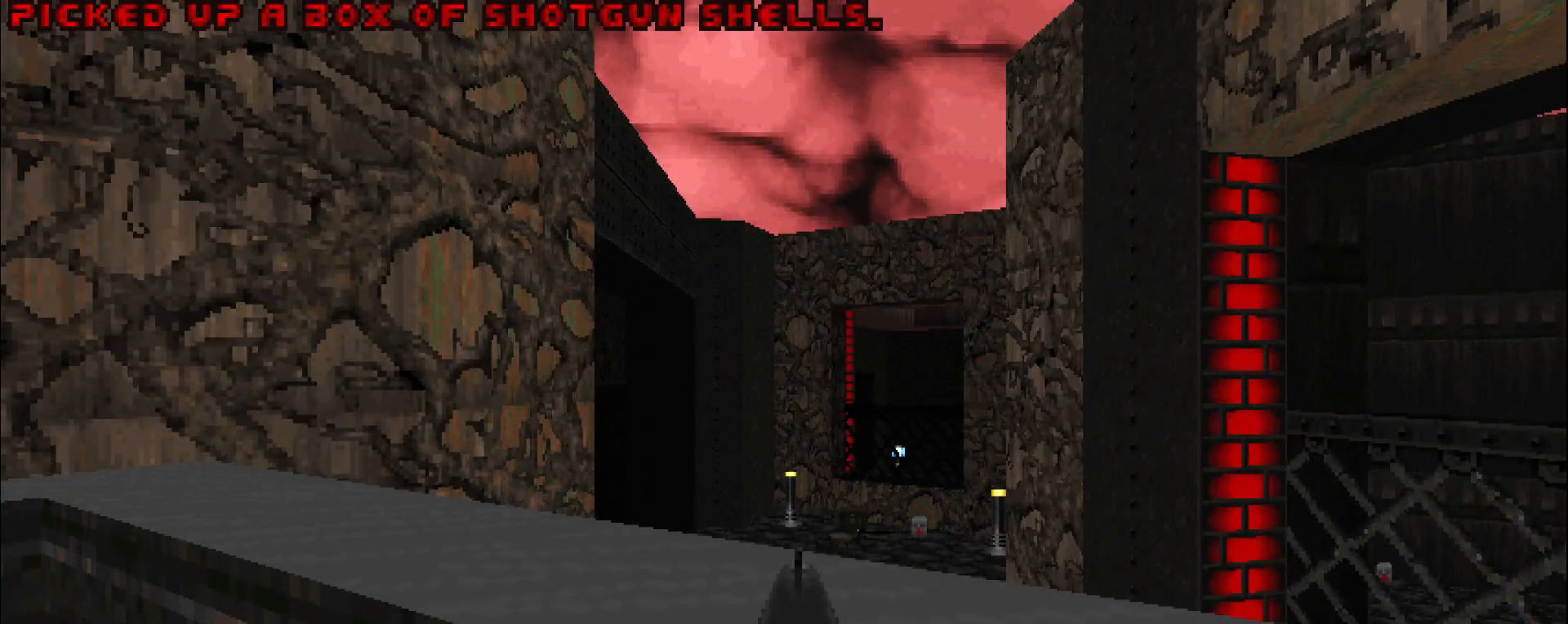
{"keys": [], "mouse": [], "events": []}
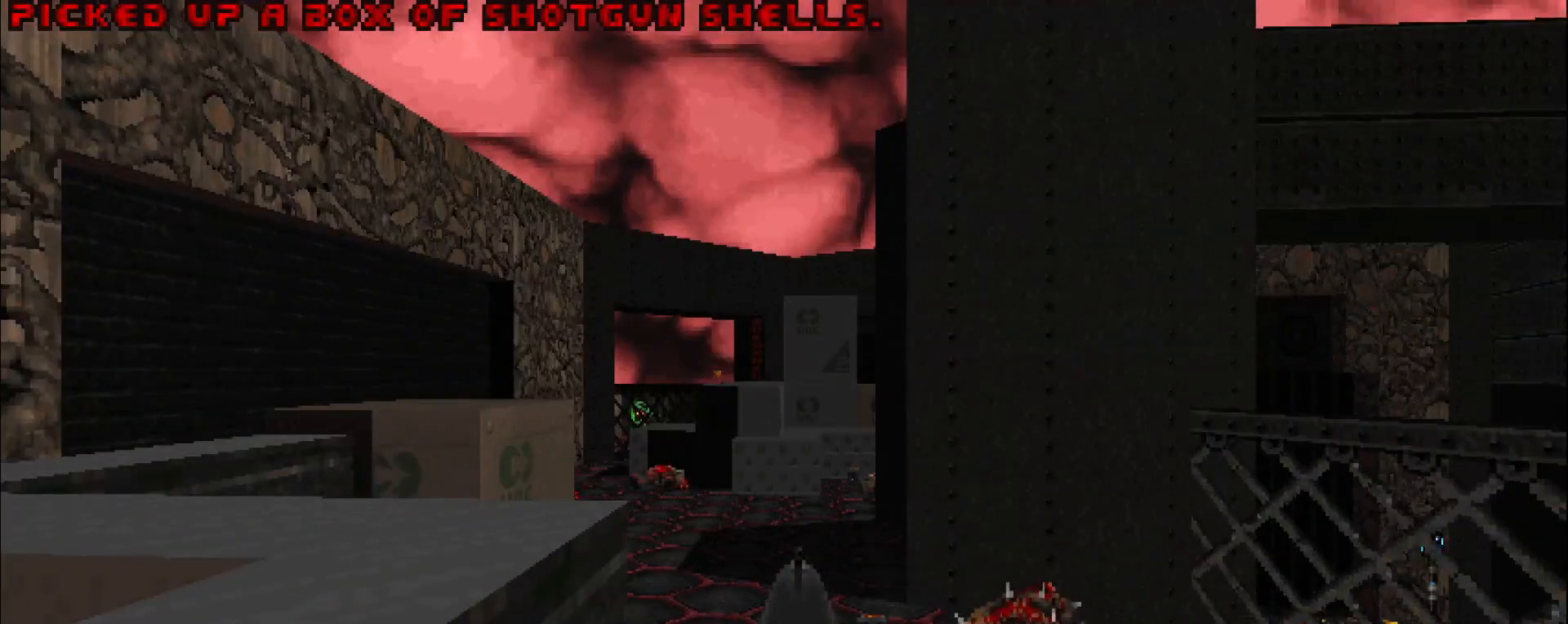
{"keys": [], "mouse": [], "events": [[83, "d", "down"], [133, "w", "down"], [267, "d", "up"], [367, "w", "up"]]}
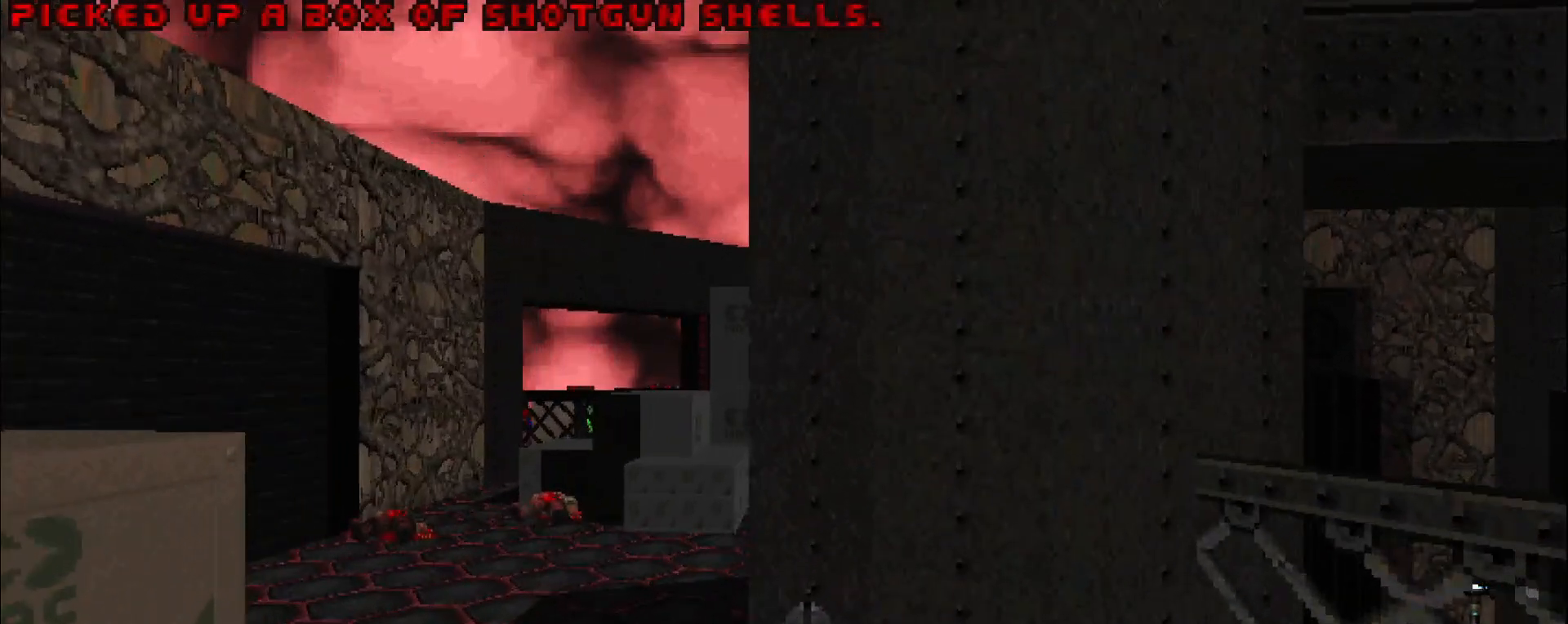
{"keys": ["a"], "mouse": [], "events": [[100, "a", "down"], [100, "w", "down"], [283, "w", "up"]]}
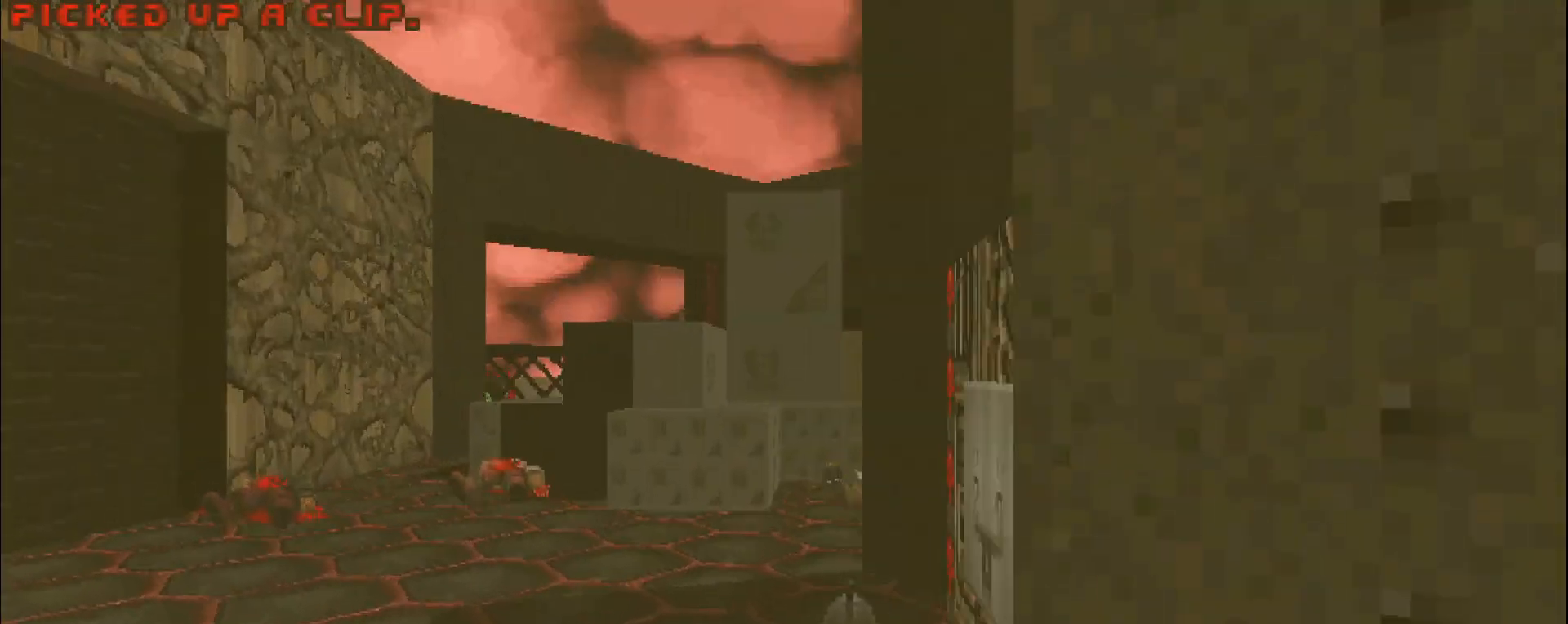
{"keys": [], "mouse": [], "events": [[117, "a", "up"], [250, "w", "down"], [400, "w", "up"]]}
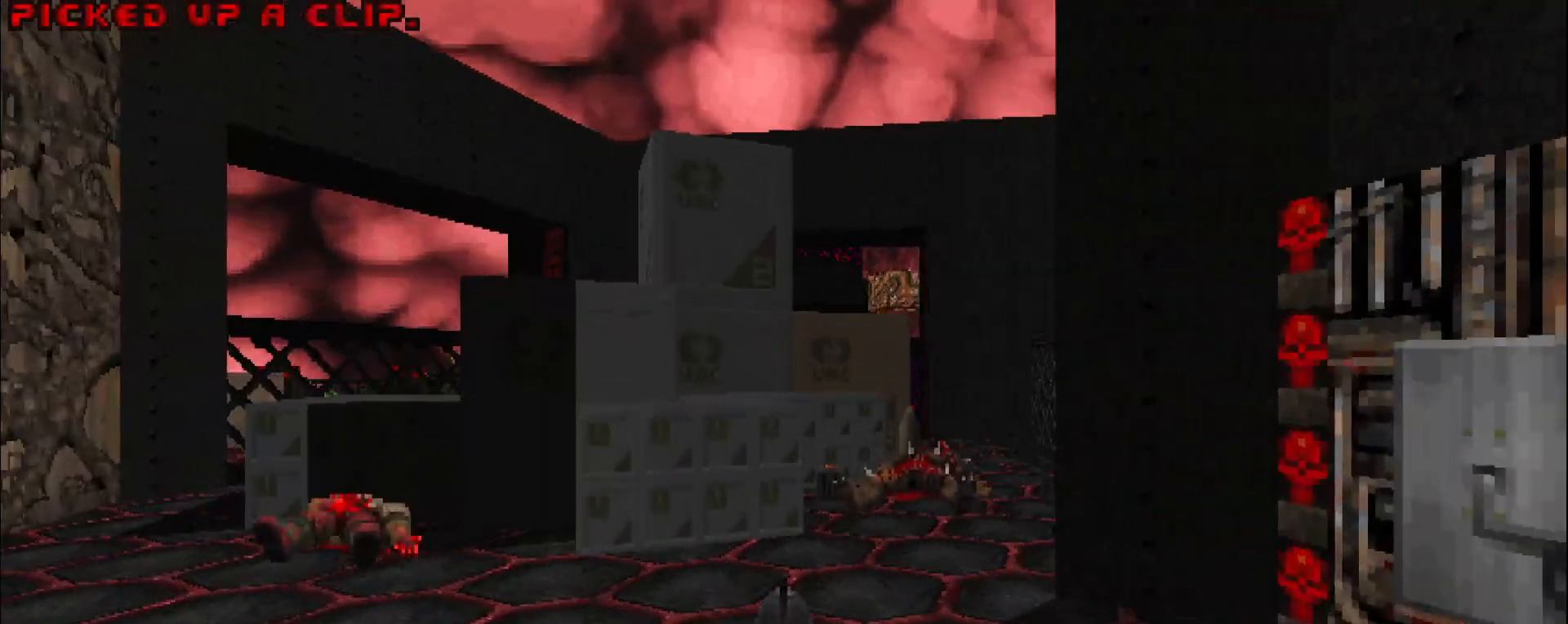
{"keys": ["d", "w"], "mouse": [], "events": [[33, "w", "down"], [133, "w", "up"], [267, "w", "down"], [317, "d", "down"]]}
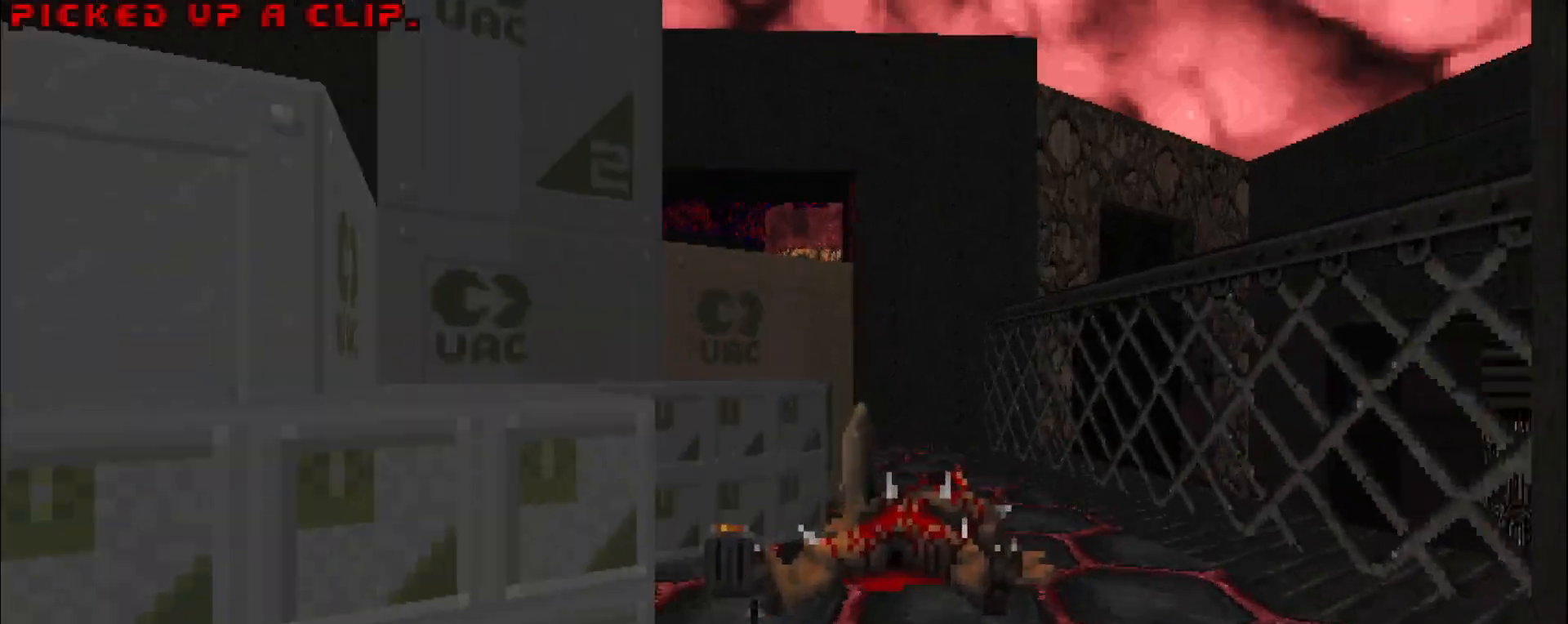
{"keys": ["d"], "mouse": [], "events": [[100, "d", "up"], [183, "a", "down"], [183, "w", "up"], [367, "a", "up"], [467, "d", "down"]]}
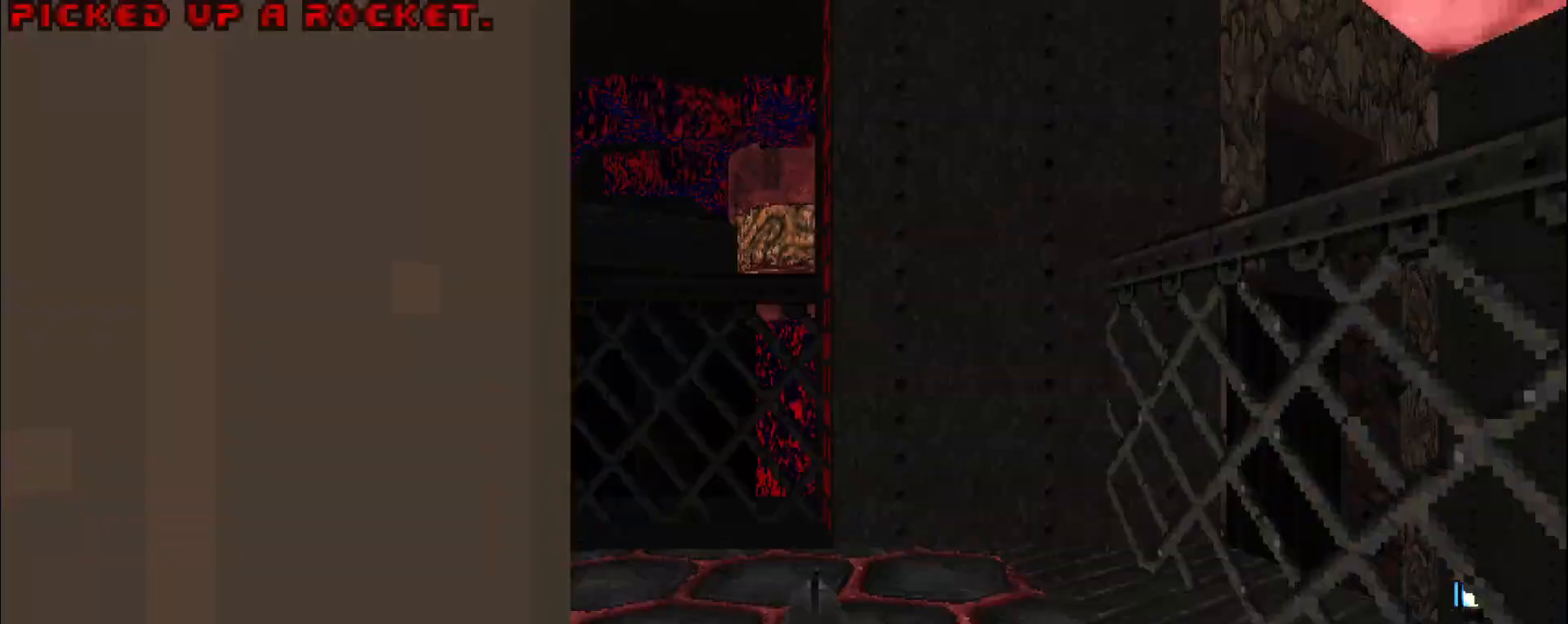
{"keys": ["a"], "mouse": [], "events": [[17, "d", "up"], [17, "s", "down"], [150, "a", "down"], [433, "s", "up"]]}
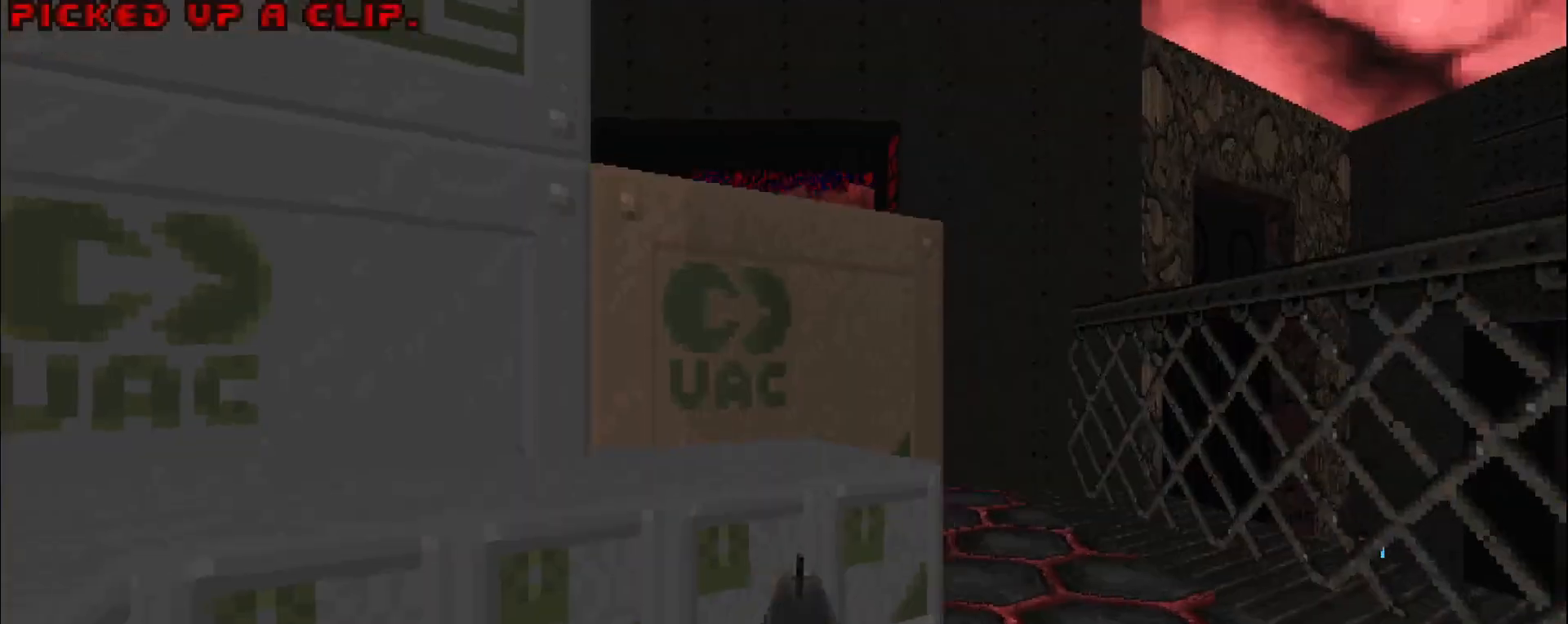
{"keys": ["d", "w"], "mouse": [], "events": [[83, "a", "up"], [83, "d", "down"], [133, "w", "down"]]}
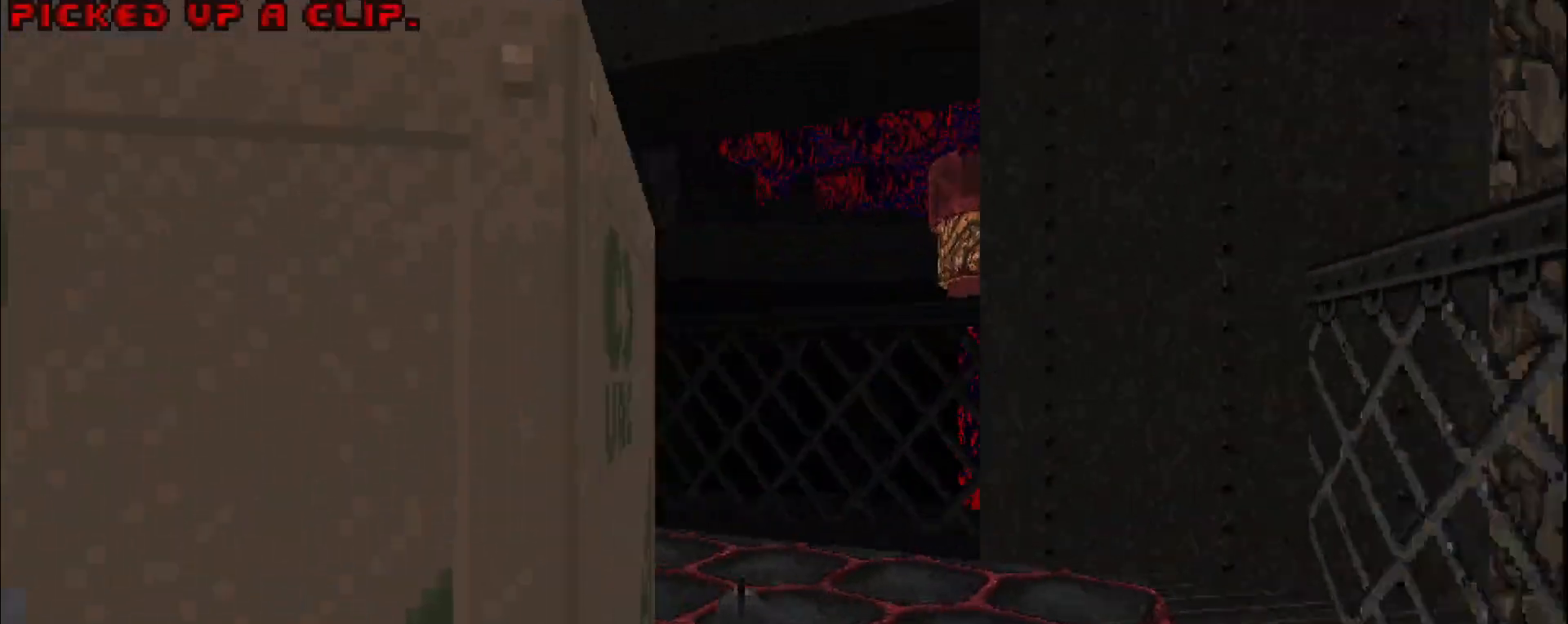
{"keys": ["w"], "mouse": [], "events": [[50, "d", "up"], [133, "w", "up"], [367, "w", "down"]]}
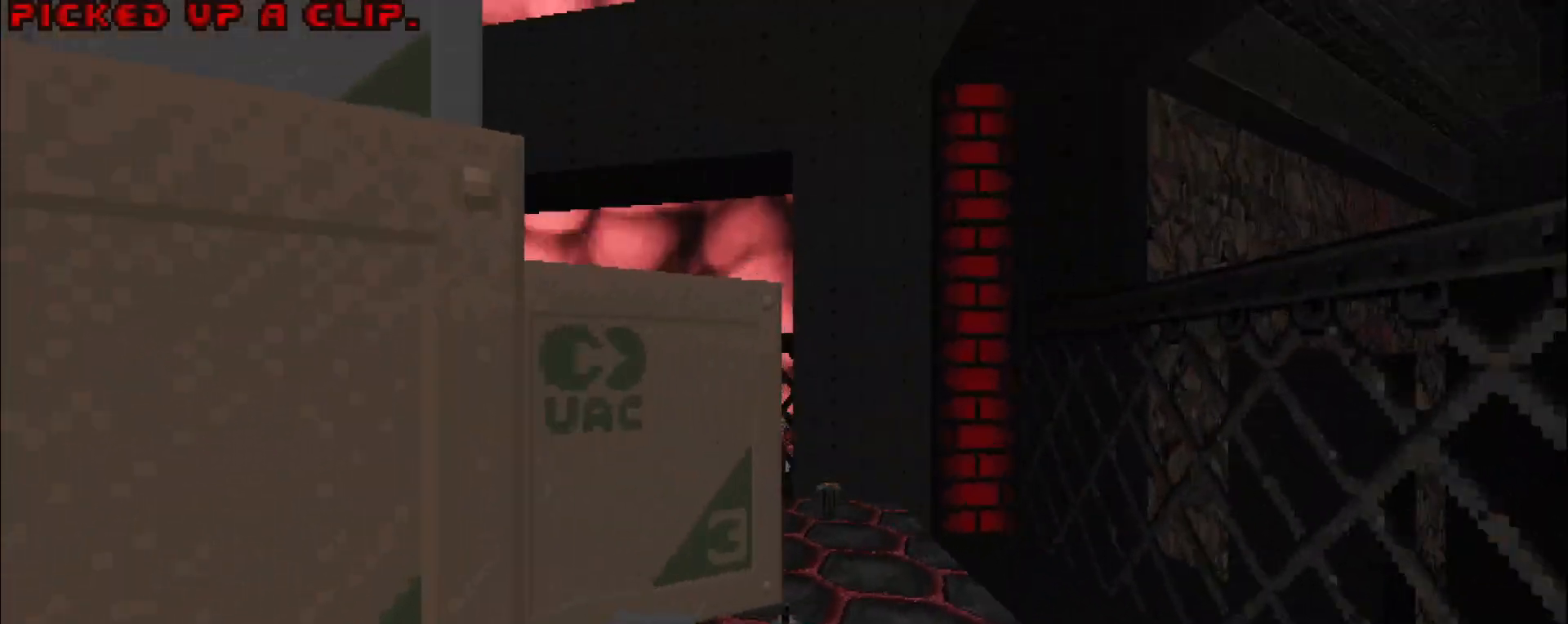
{"keys": ["d"], "mouse": [], "events": [[100, "w", "up"], [250, "a", "down"], [283, "w", "down"], [333, "w", "up"], [433, "a", "up"], [483, "d", "down"]]}
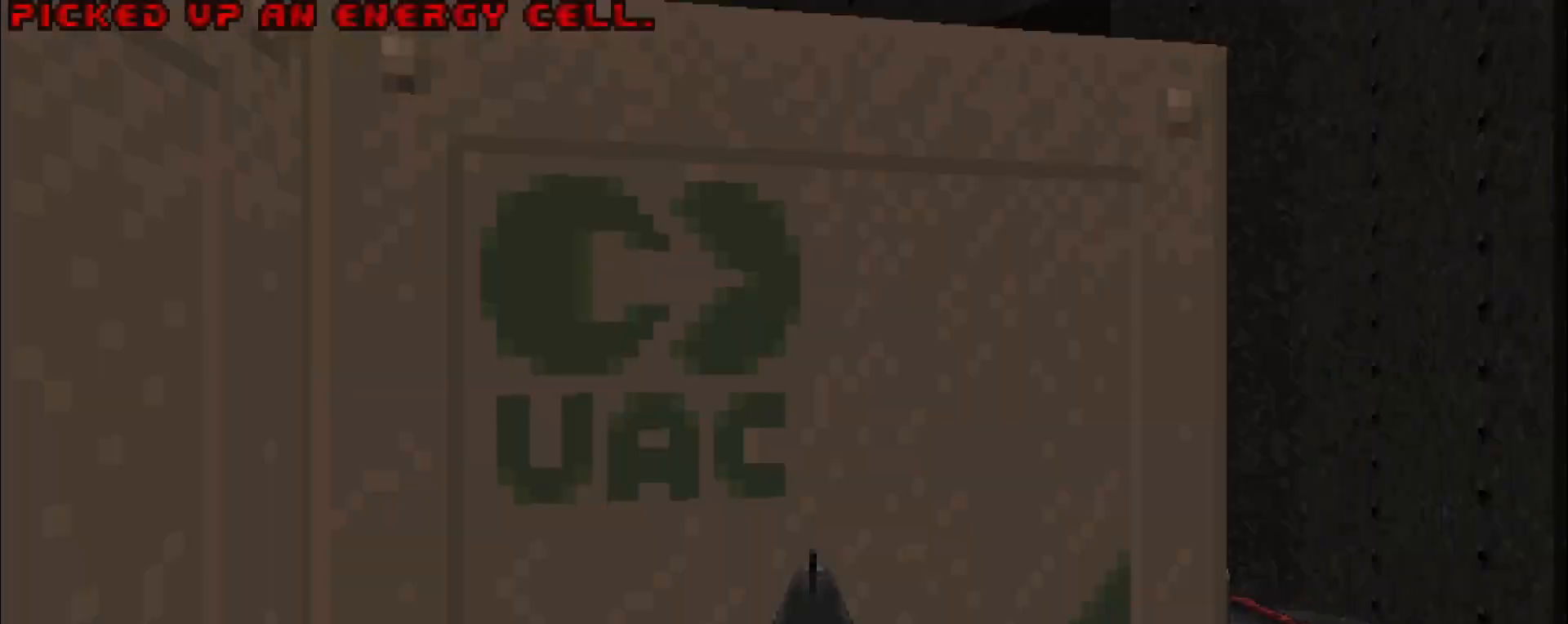
{"keys": ["w"], "mouse": [], "events": [[267, "w", "down"], [400, "d", "up"]]}